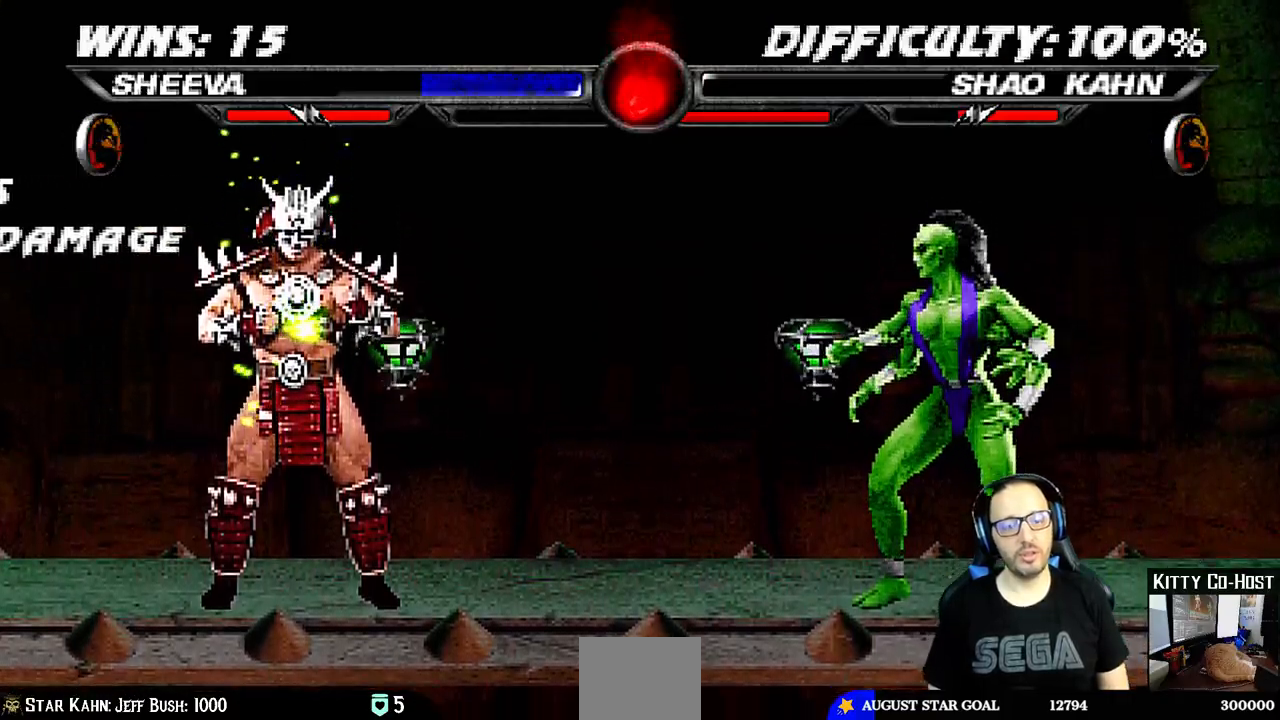
Gameplay with a controller (PlayStation layout); each line is a JSON object with the inputs held at the frame after it. "events" lists button and stick changes between this image and that frame as [ms after this image, input, new state], when the widget could be followed in between.
{"buttons": [], "left_stick": "center", "right_stick": "center", "events": []}
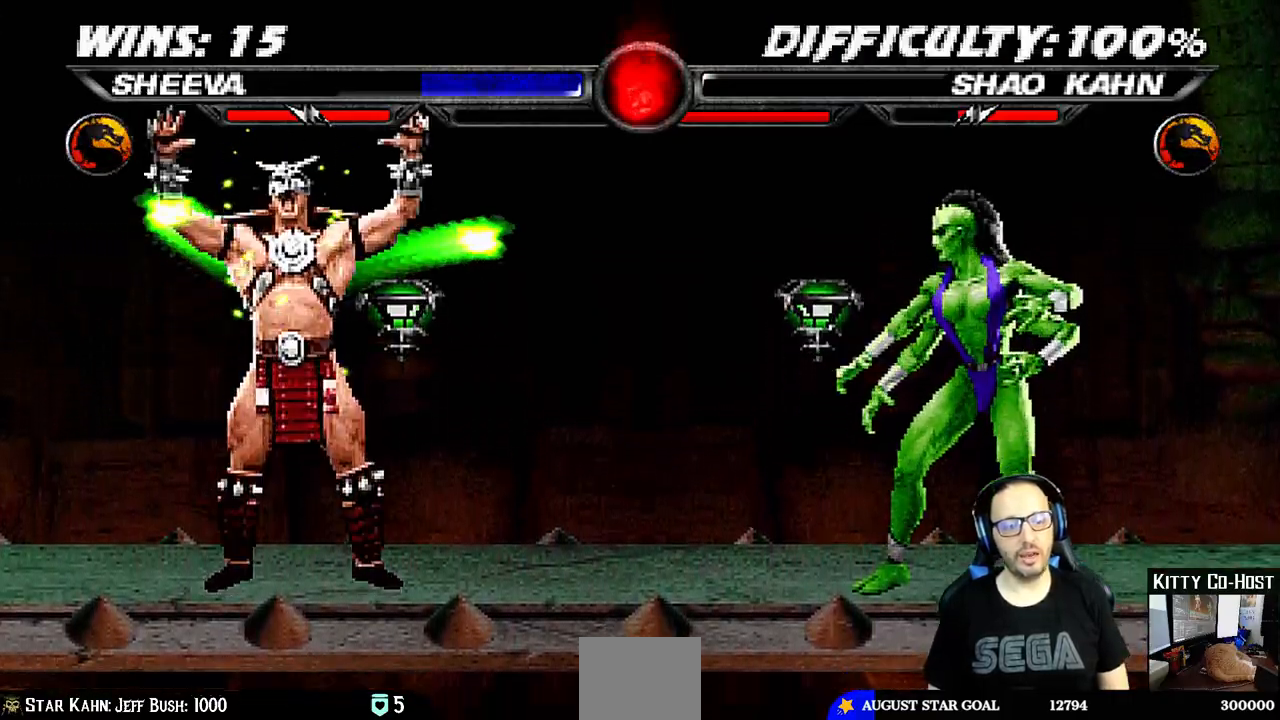
{"buttons": [], "left_stick": "center", "right_stick": "center", "events": []}
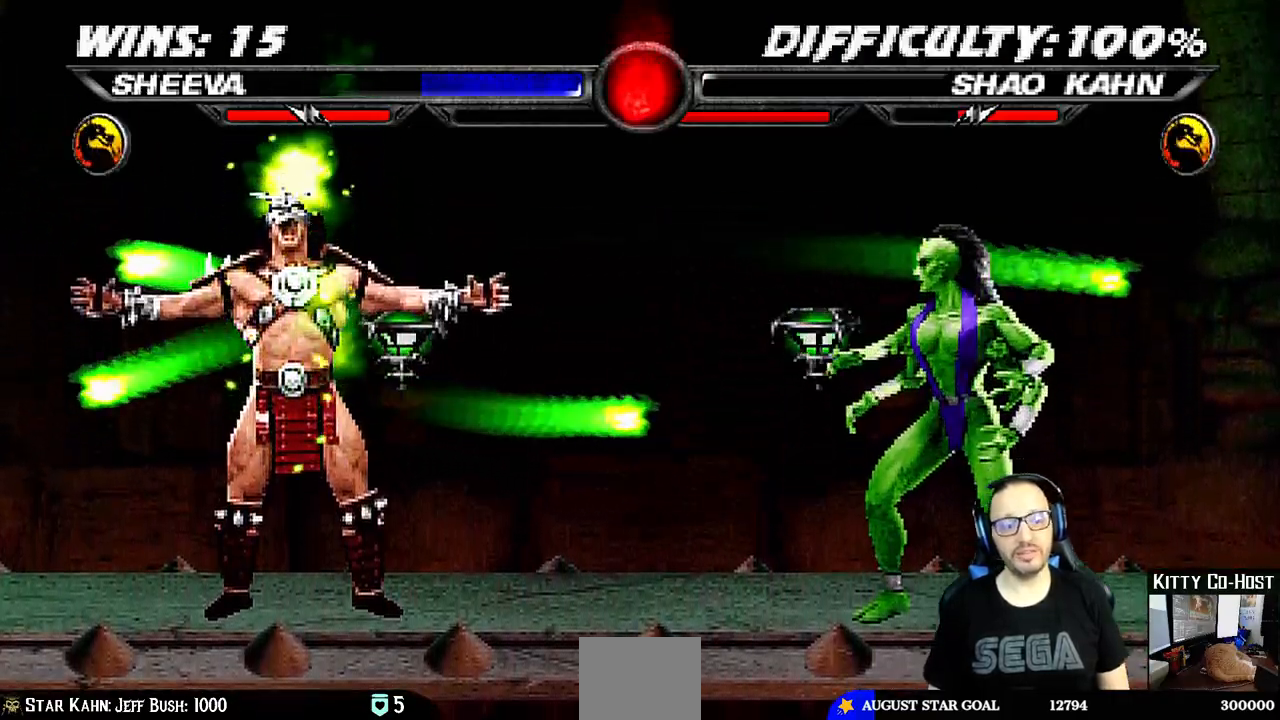
{"buttons": [], "left_stick": "center", "right_stick": "center", "events": [[200, "CROSS", "down"], [333, "CROSS", "up"]]}
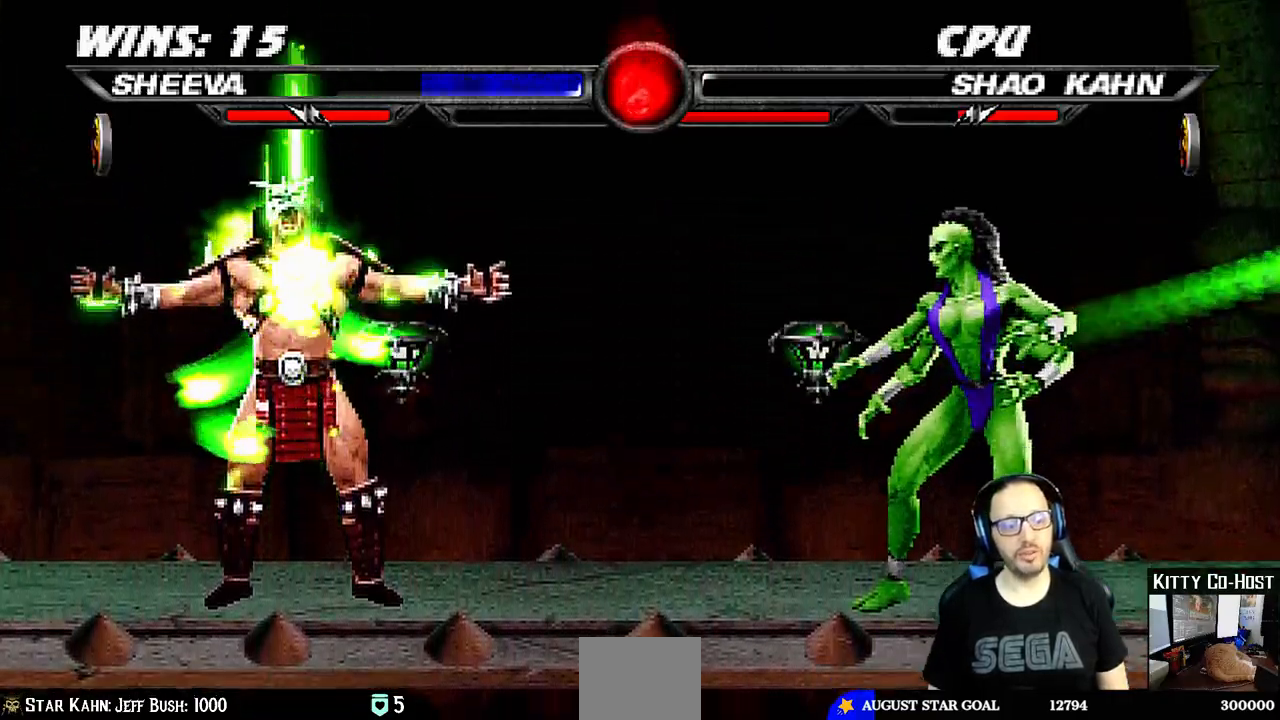
{"buttons": [], "left_stick": "center", "right_stick": "center", "events": [[67, "CROSS", "down"], [183, "CROSS", "up"], [300, "L1", "down"], [350, "CROSS", "down"], [400, "L1", "up"], [450, "CROSS", "up"]]}
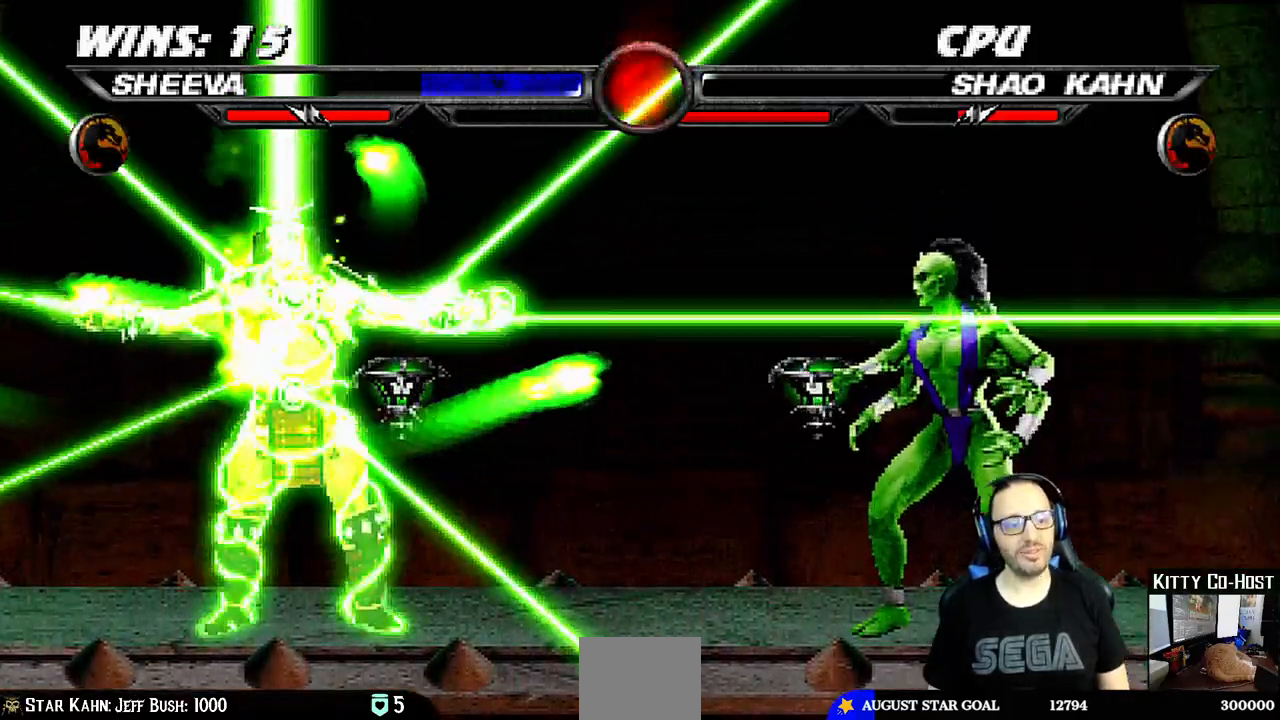
{"buttons": ["CROSS"], "left_stick": "center", "right_stick": "center"}